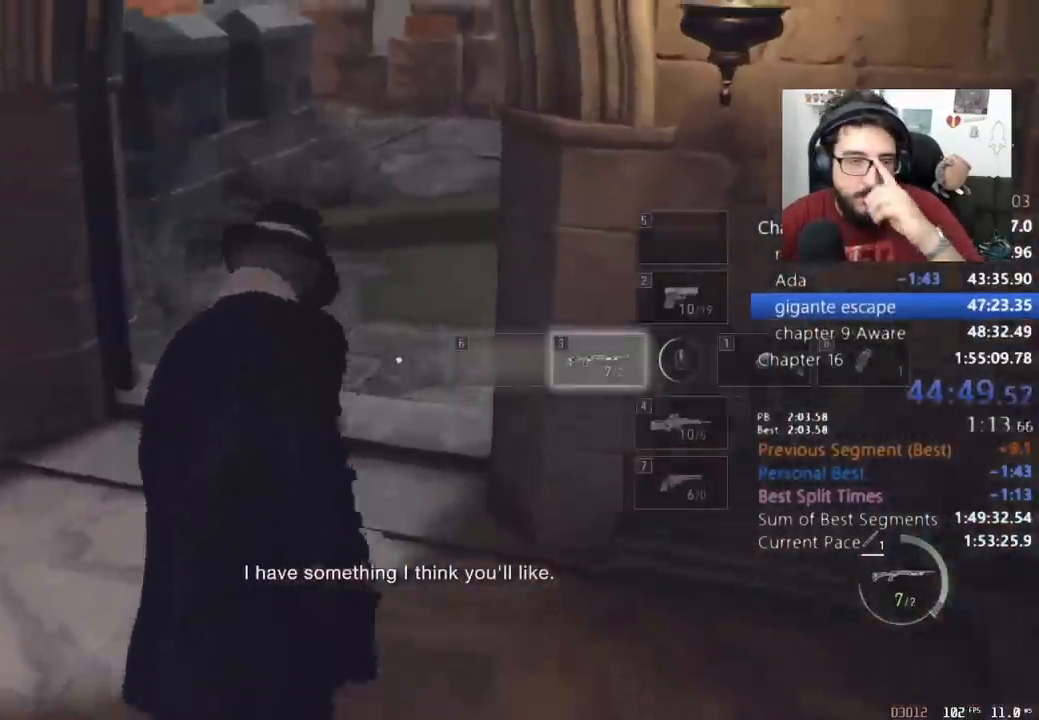
Gameplay with keyboard and mouse; each line is a JSON object with the keys and mouse buttons held at the frame after it. "events" lists presses ("down") and releases ("up") of "1", "2", "3", "4", "5", "a", "alt", "c", "caps_lock", "ctrl", "d", "e", "q", "r", "return", "s", "shift", "space", "t", "tab", "v", "w", "x", "z", "mouse_left", "mouse_wheel" and "mouse_right" between this image and that frame as [ms after this image, input, new state], when the widget could be followed in between. "mouse_left", "mouse_wheel", "mouse_right" = the "left", "wheel", "right" buttons of the "mouse" list. No other keys are recorded. "wheel" means that the mouse wheel is clicked or scrolled. Not read: mouse_move.
{"keys": ["shift", "w"], "mouse": [], "events": [[33, "2", "down"], [133, "2", "up"]]}
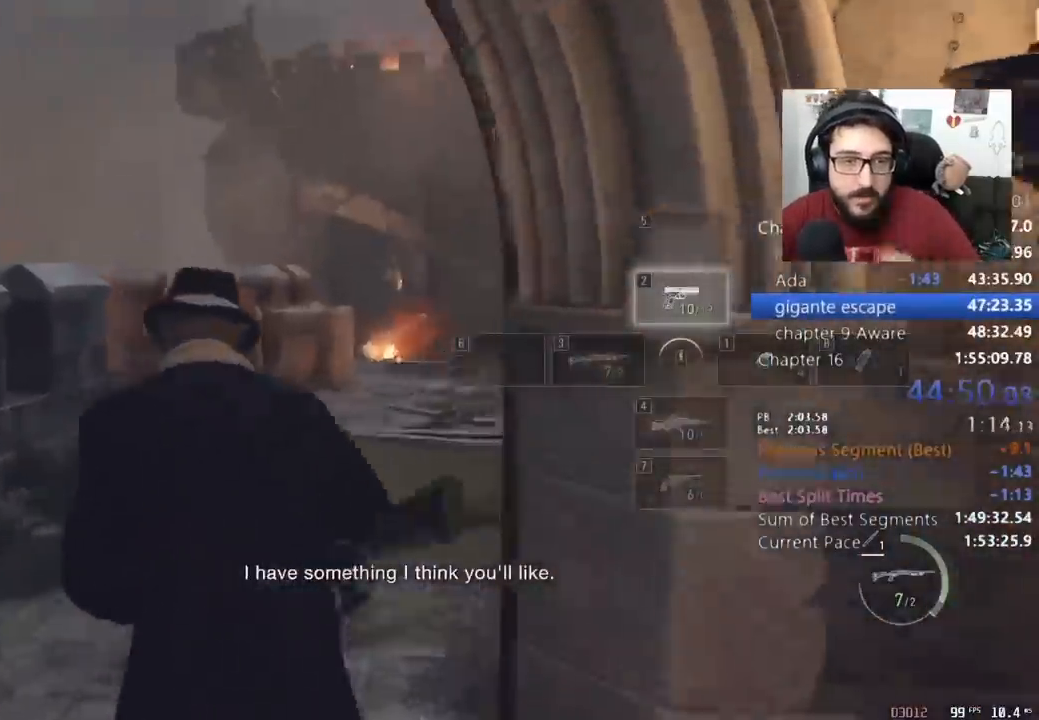
{"keys": ["shift", "w"], "mouse": [], "events": []}
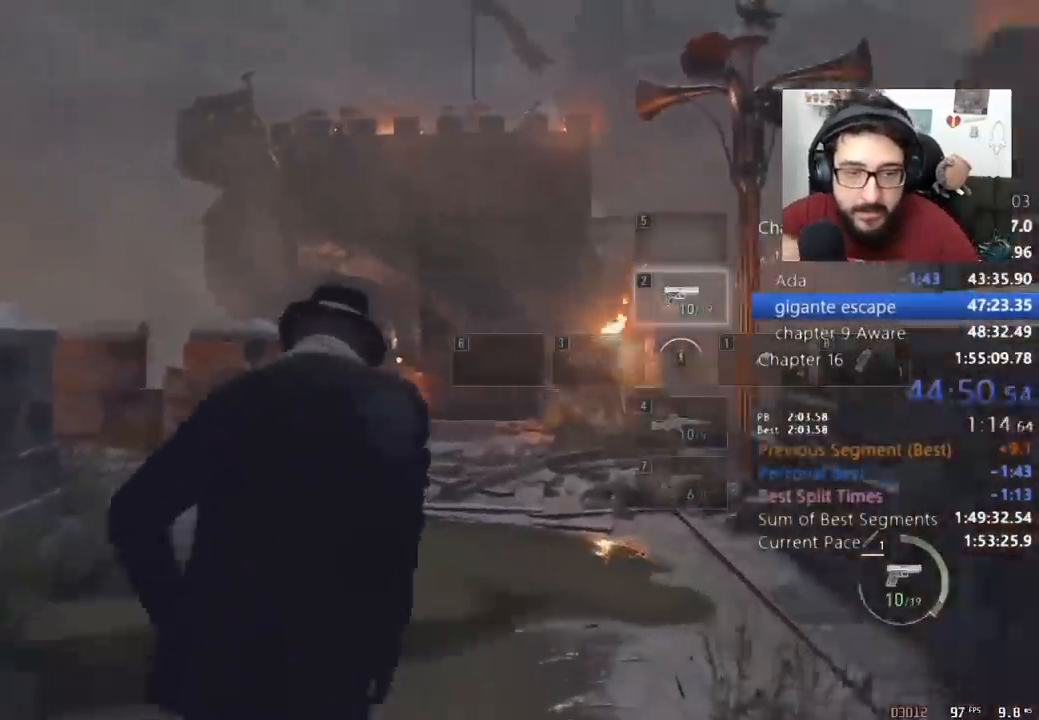
{"keys": ["shift", "w"], "mouse": ["right"], "events": [[467, "mouse_right", "down"]]}
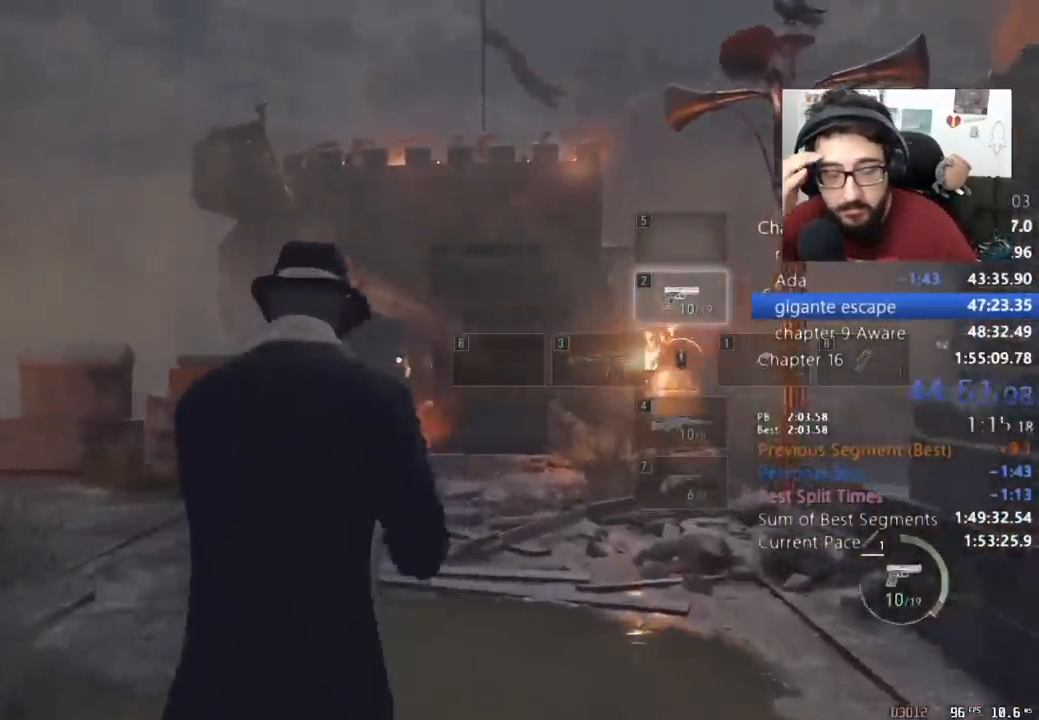
{"keys": ["shift", "w"], "mouse": [], "events": [[167, "mouse_left", "down"], [167, "return", "down"], [367, "mouse_left", "up"], [367, "mouse_right", "up"], [367, "return", "up"]]}
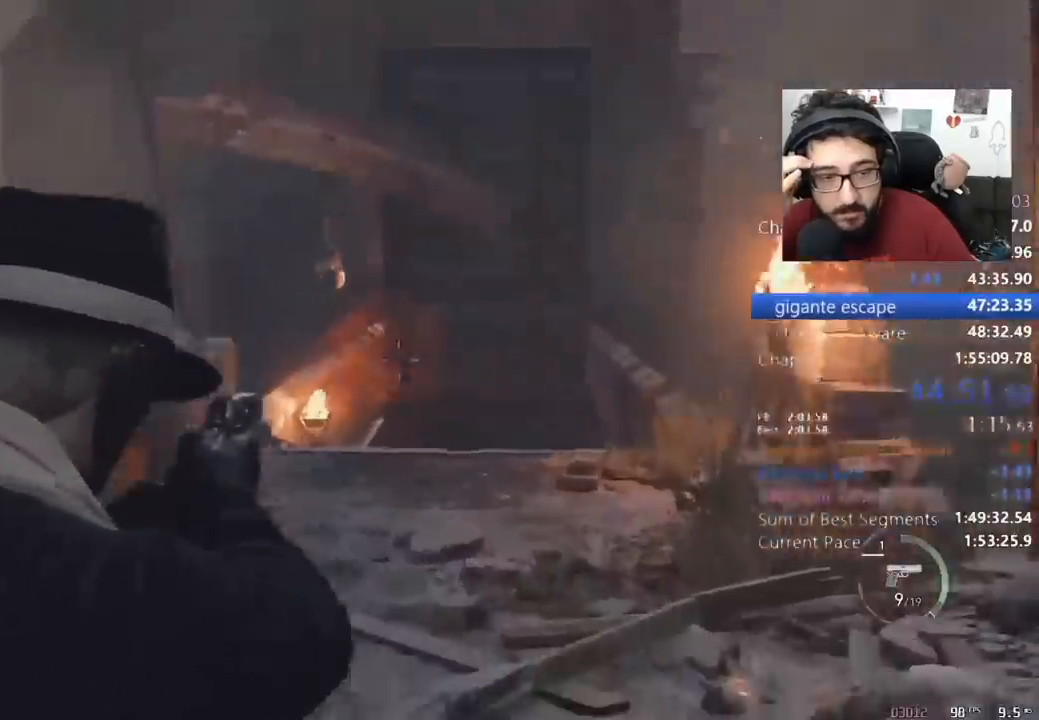
{"keys": ["shift", "w"], "mouse": [], "events": []}
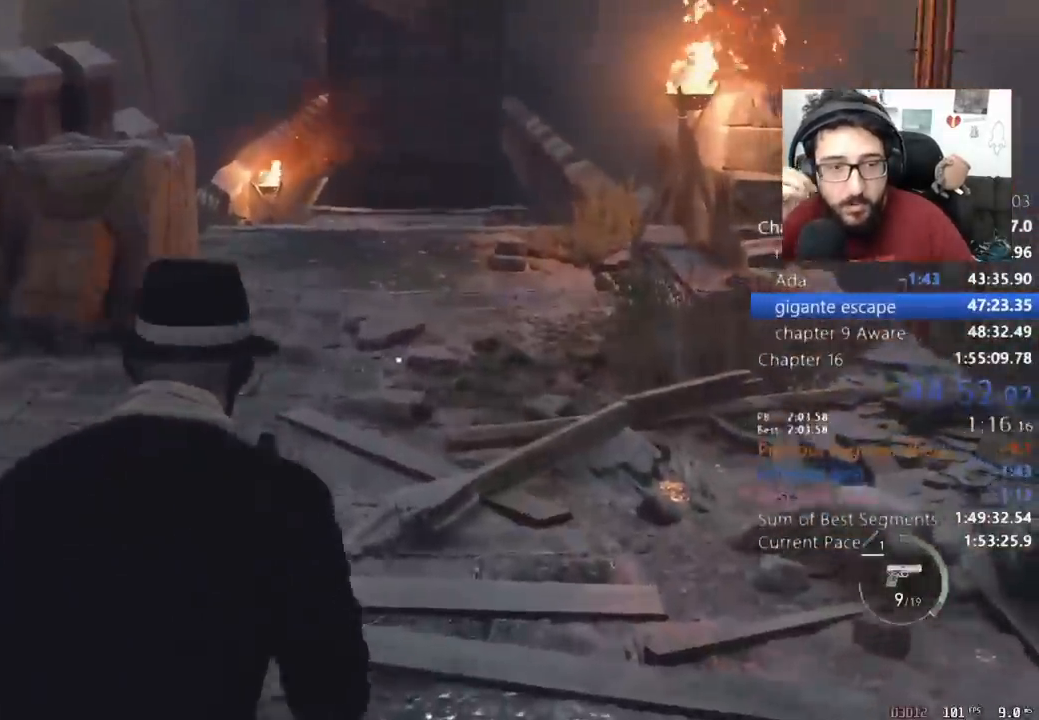
{"keys": ["shift", "w"], "mouse": [], "events": [[67, "r", "down"], [100, "r", "up"], [233, "r", "down"], [300, "r", "up"], [433, "r", "down"], [467, "r", "up"]]}
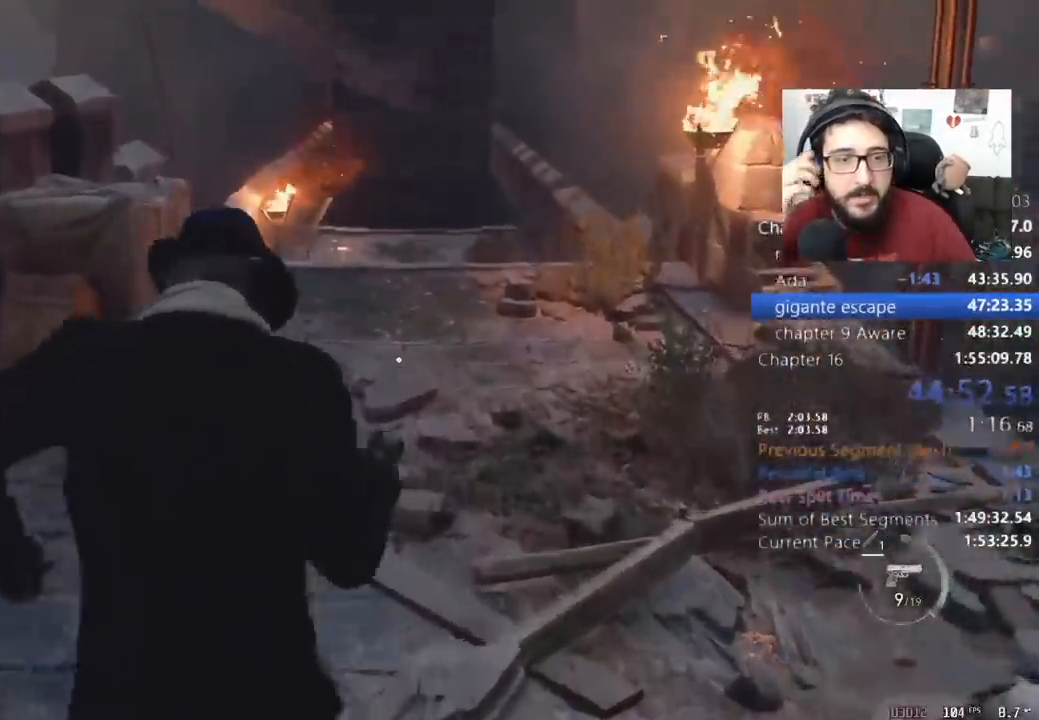
{"keys": ["shift", "w"], "mouse": [], "events": [[167, "r", "down"], [200, "r", "up"], [367, "r", "down"], [400, "r", "up"]]}
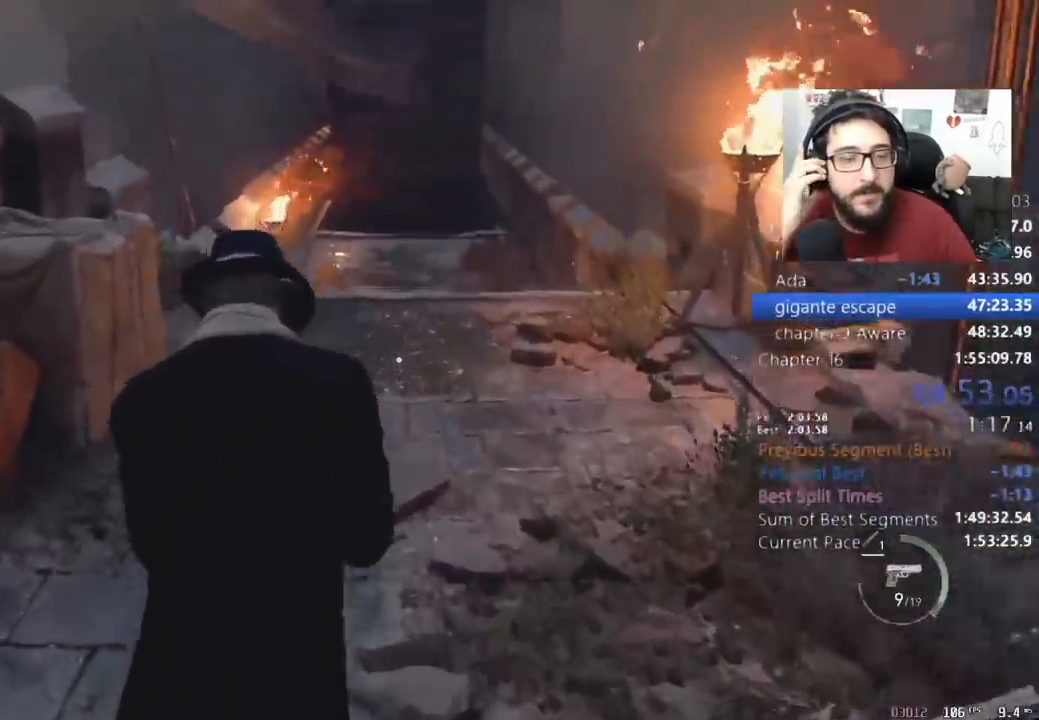
{"keys": ["shift", "w"], "mouse": [], "events": [[33, "r", "down"], [133, "r", "up"], [233, "r", "down"], [267, "r", "up"], [367, "r", "down"], [400, "r", "up"]]}
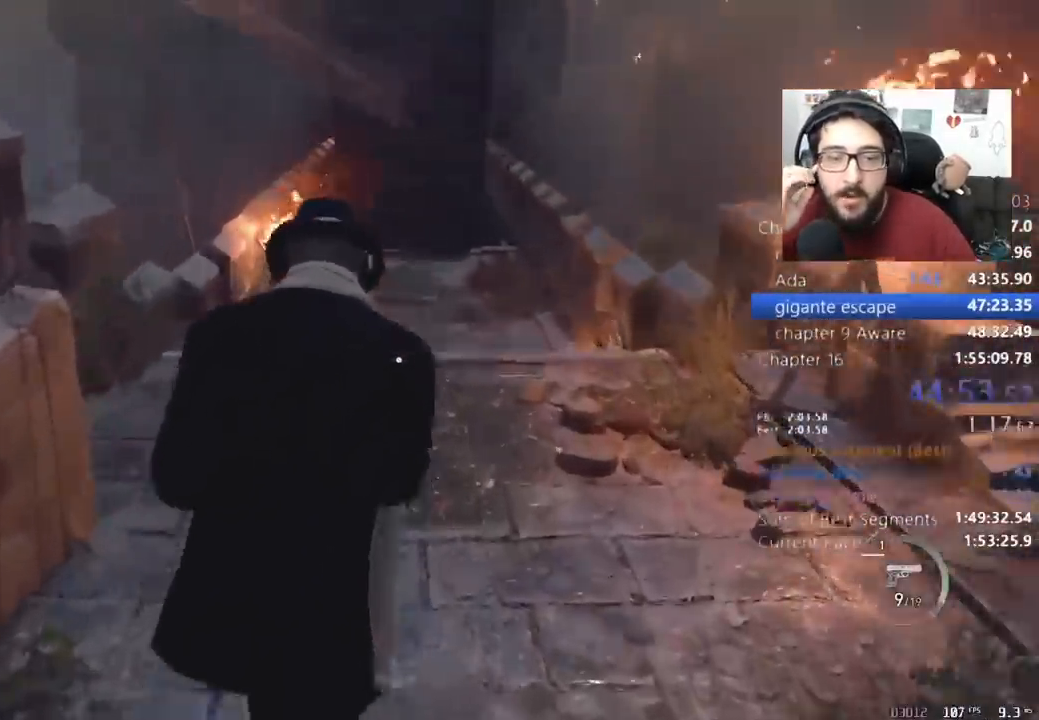
{"keys": ["shift", "w"], "mouse": [], "events": [[100, "r", "down"], [133, "r", "up"], [233, "r", "down"], [333, "r", "up"], [400, "r", "down"], [467, "r", "up"]]}
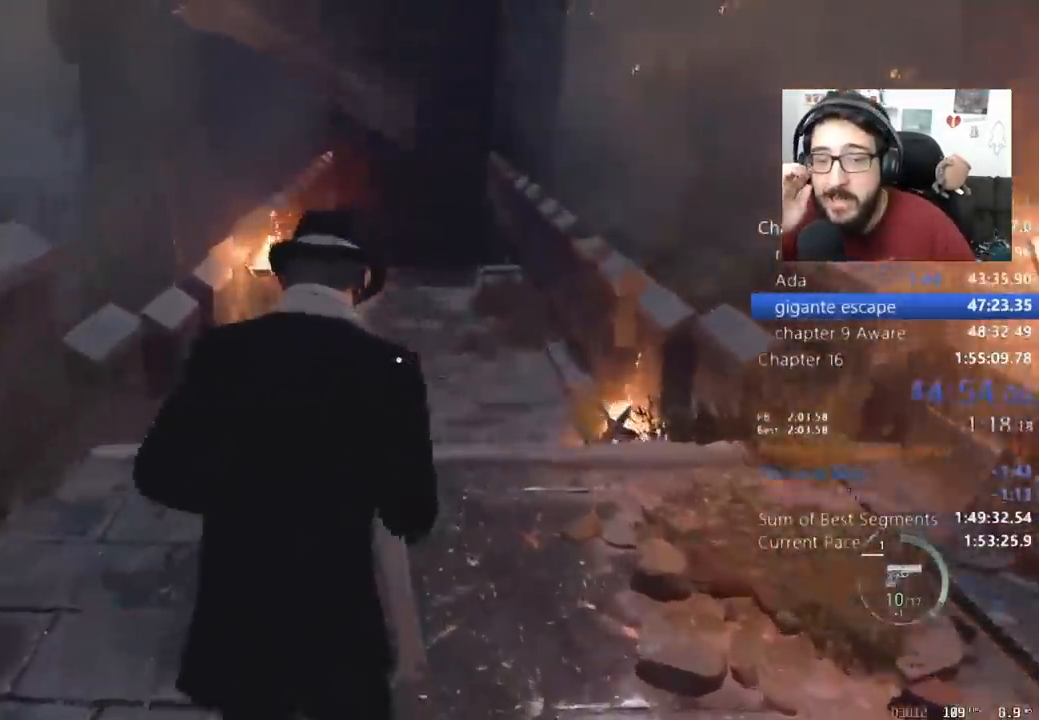
{"keys": ["shift", "w"], "mouse": [], "events": [[67, "r", "down"], [133, "r", "up"], [400, "r", "down"], [500, "r", "up"]]}
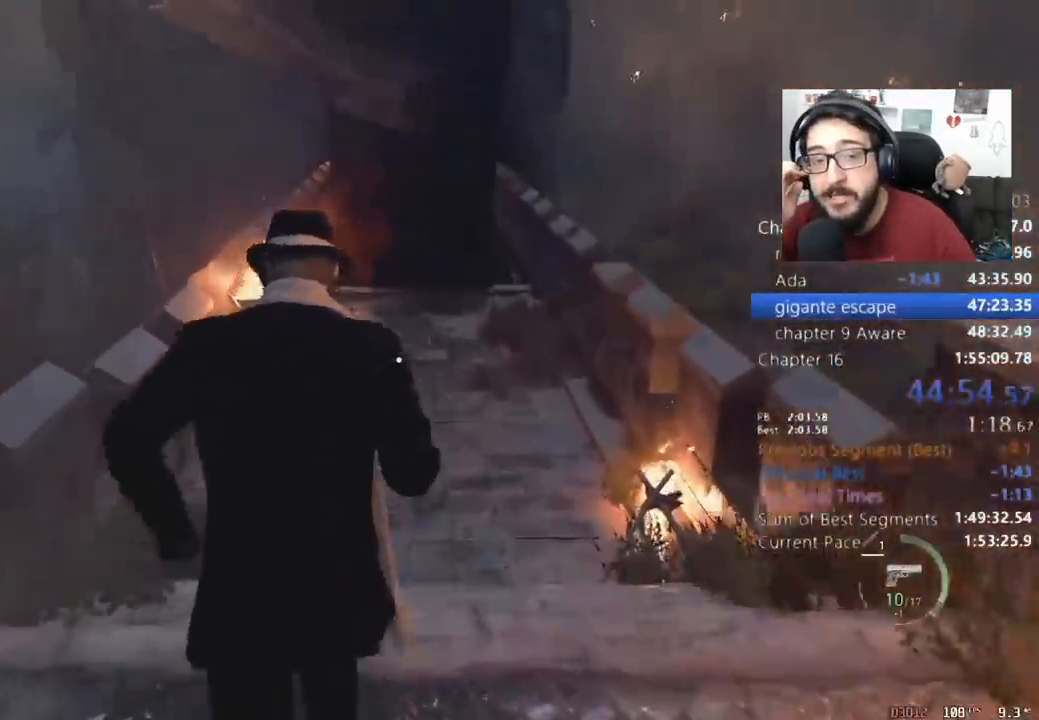
{"keys": ["shift", "w"], "mouse": [], "events": [[100, "r", "down"], [133, "r", "up"], [233, "r", "down"], [267, "r", "up"], [400, "r", "down"], [500, "r", "up"]]}
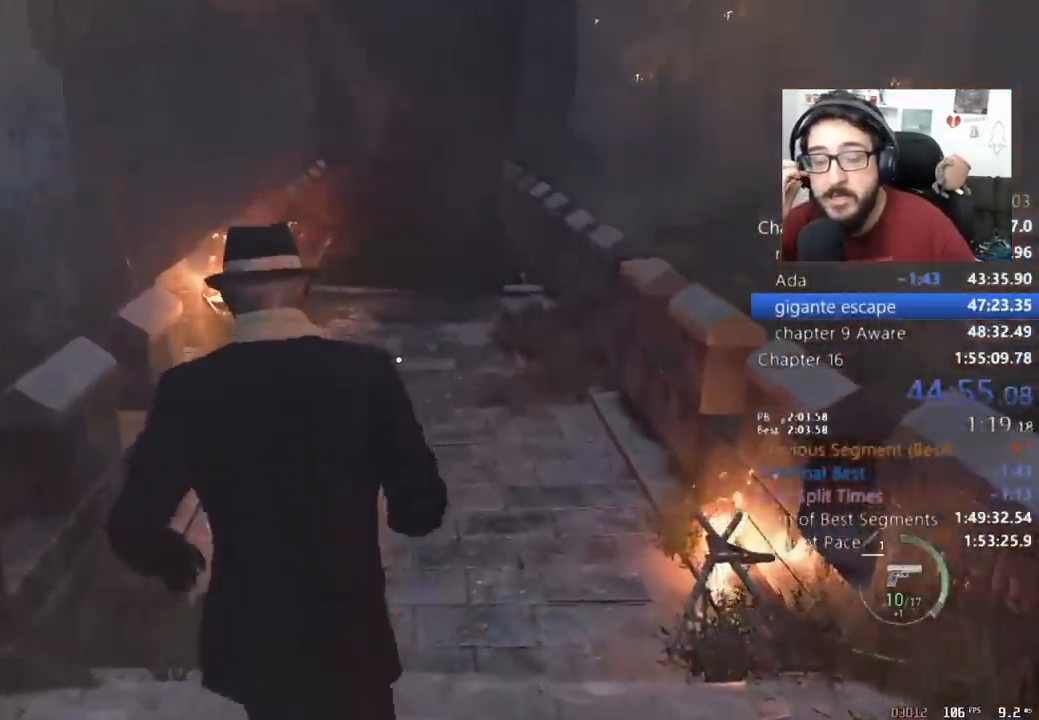
{"keys": ["shift", "w"], "mouse": [], "events": [[133, "r", "down"], [200, "r", "up"], [300, "r", "down"], [400, "r", "up"]]}
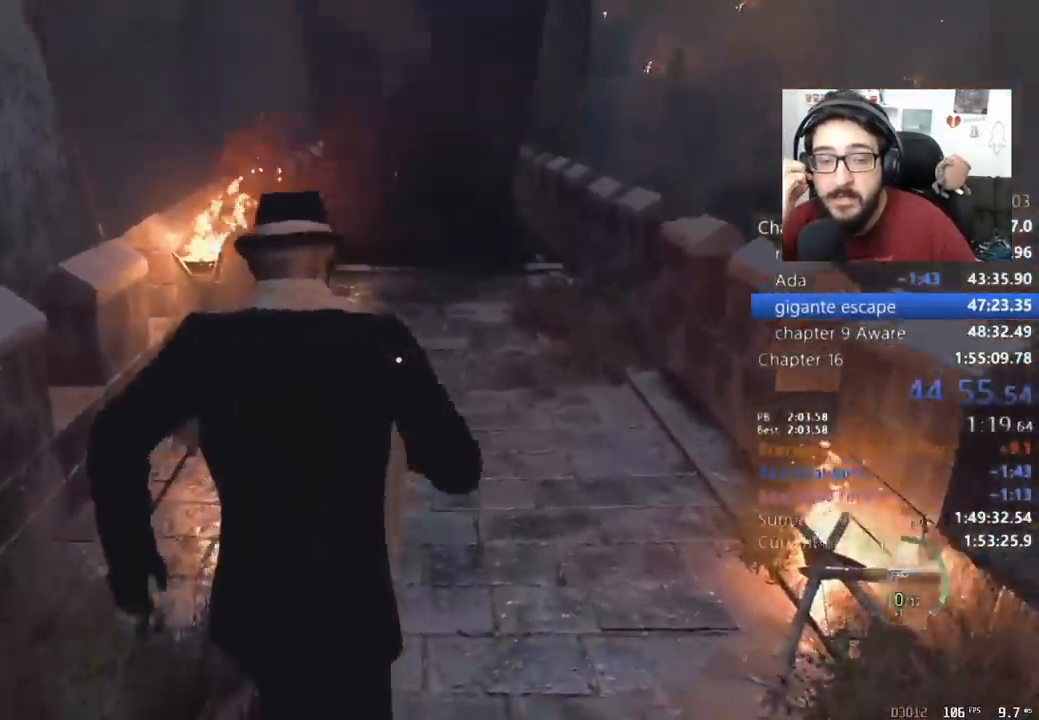
{"keys": ["shift", "w"], "mouse": [], "events": [[33, "r", "down"], [67, "r", "up"], [267, "r", "down"], [300, "r", "up"], [400, "r", "down"], [500, "r", "up"]]}
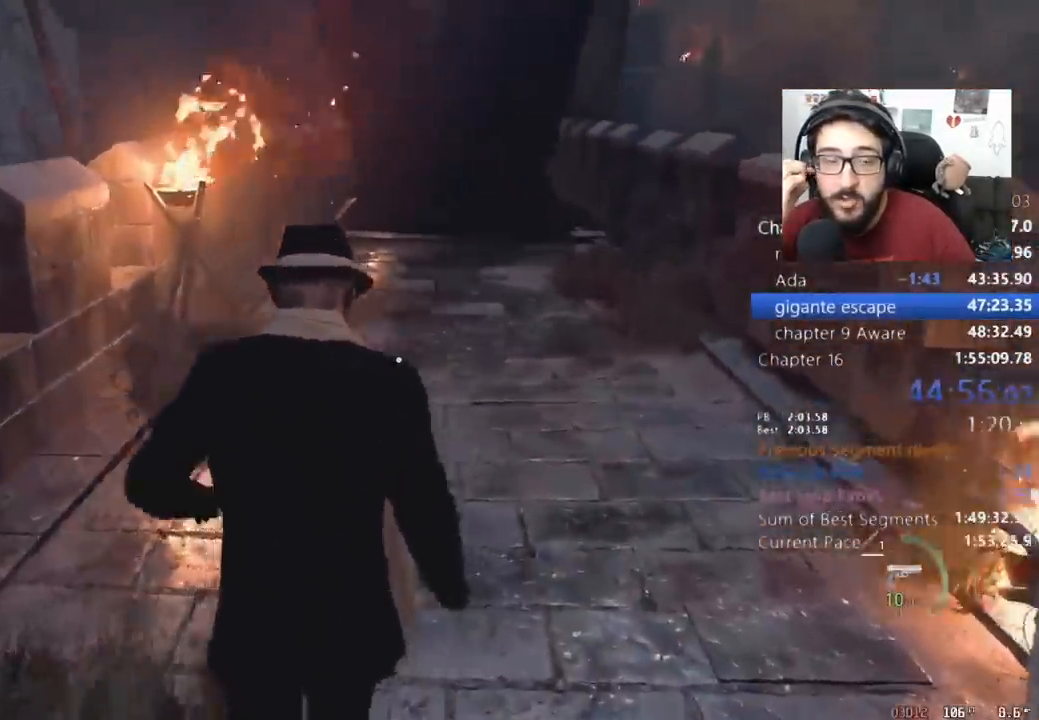
{"keys": ["shift", "w"], "mouse": [], "events": [[100, "r", "down"], [133, "r", "up"], [267, "r", "down"], [333, "r", "up"], [400, "r", "down"], [500, "r", "up"]]}
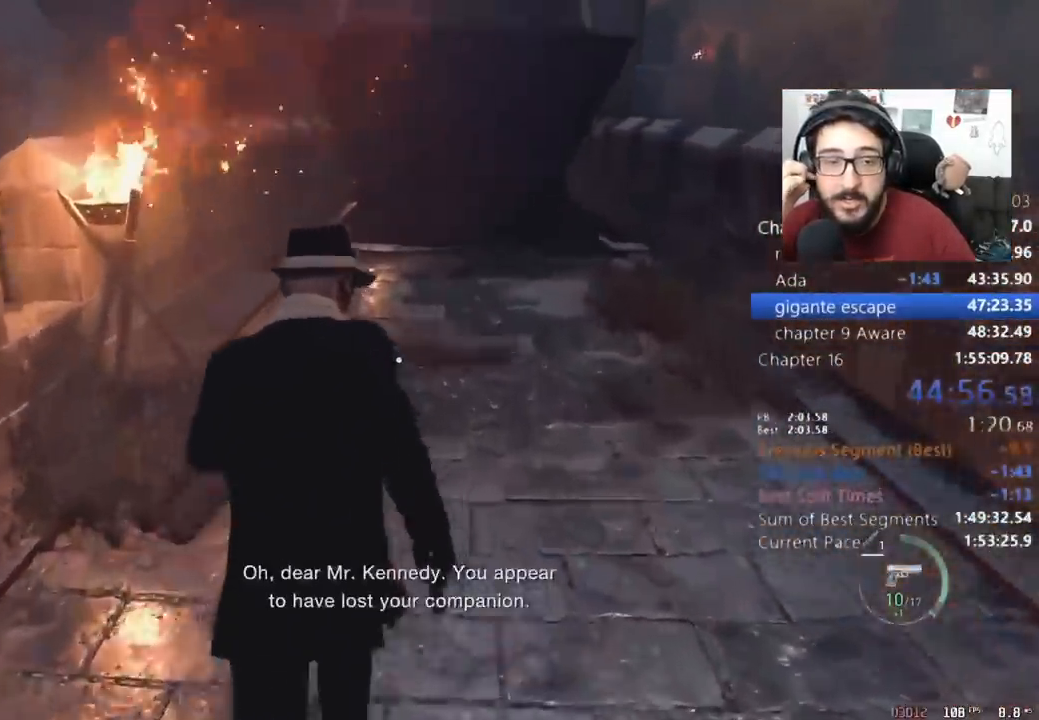
{"keys": ["shift", "w"], "mouse": [], "events": [[433, "r", "down"], [467, "r", "up"]]}
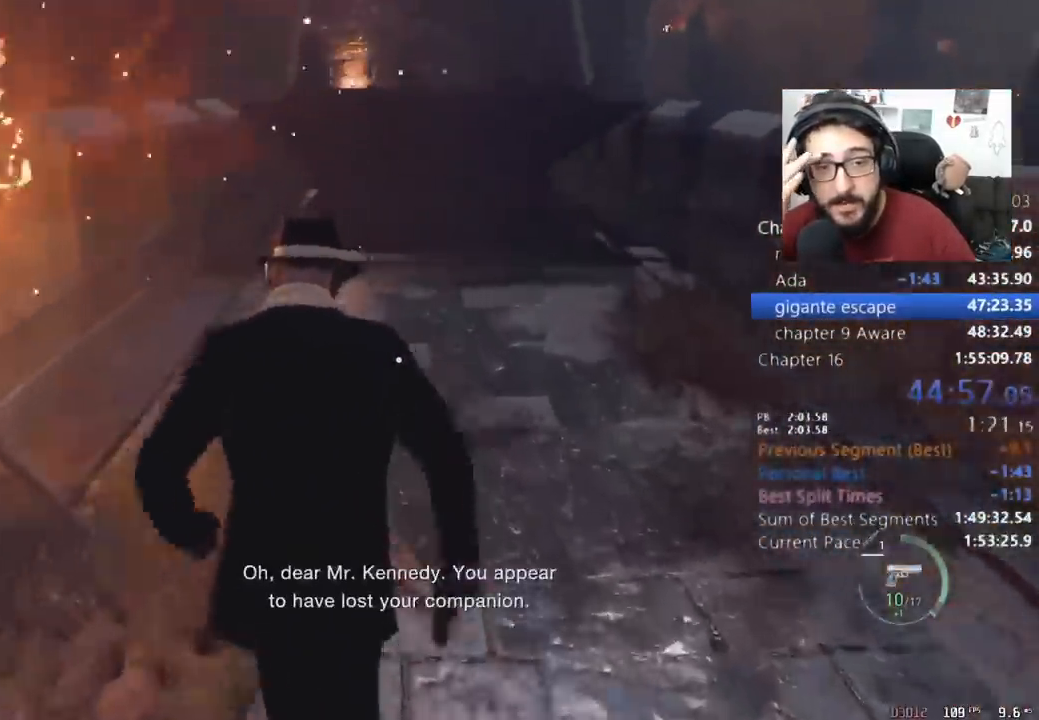
{"keys": ["shift", "w"], "mouse": [], "events": [[67, "r", "down"], [167, "r", "up"]]}
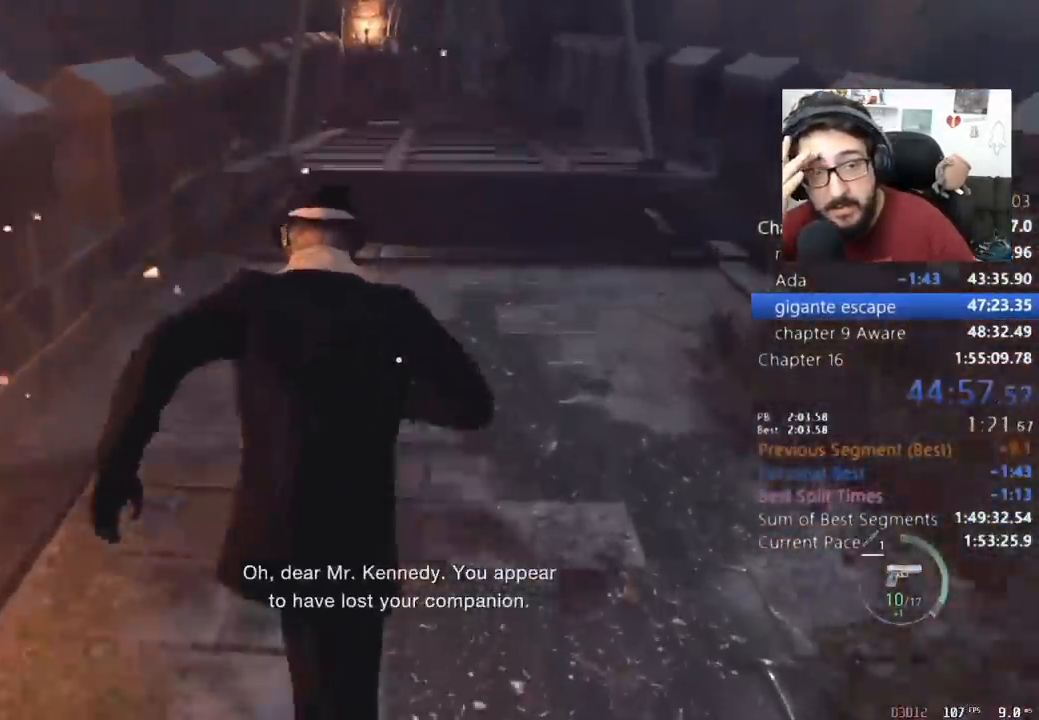
{"keys": ["shift", "w"], "mouse": [], "events": []}
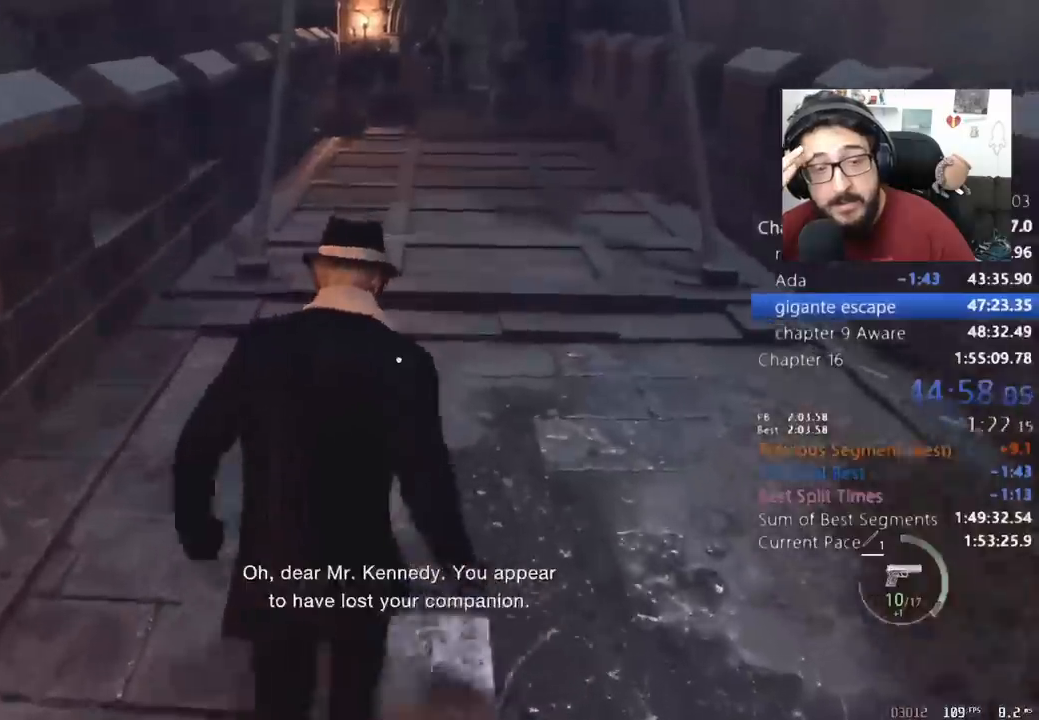
{"keys": ["shift", "w"], "mouse": [], "events": []}
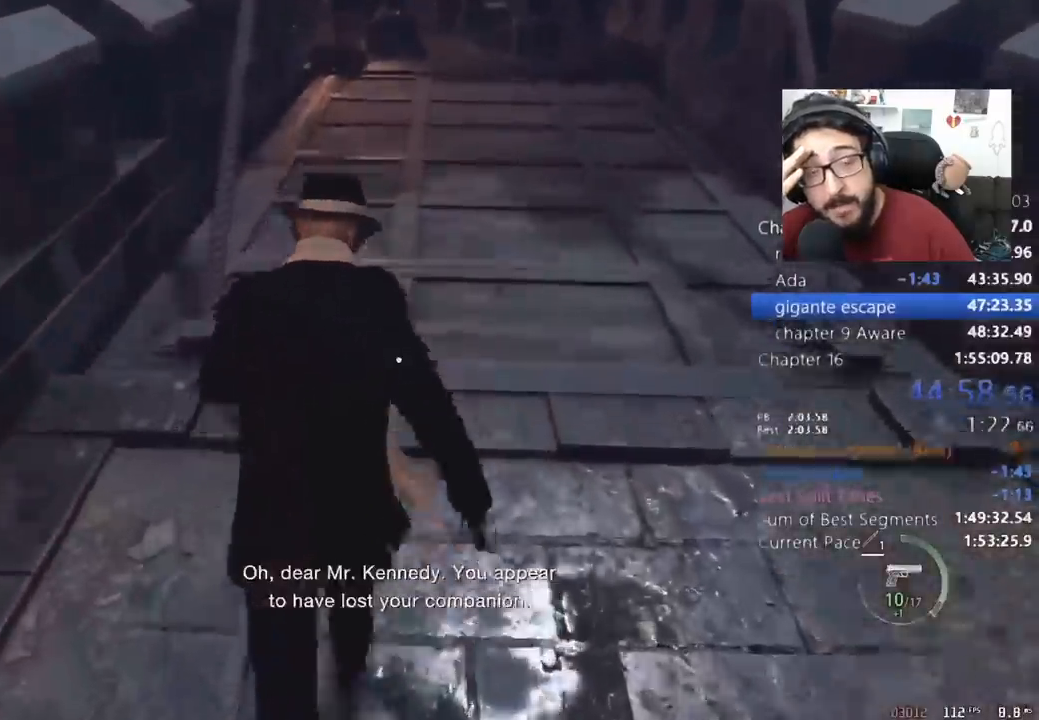
{"keys": ["shift", "w"], "mouse": [], "events": []}
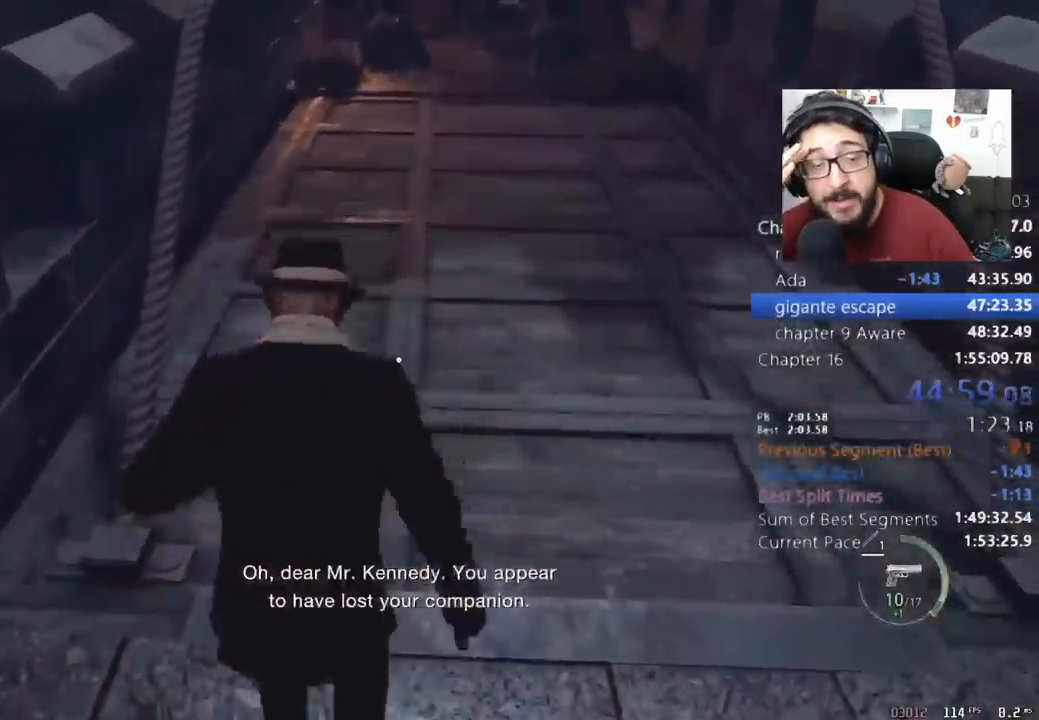
{"keys": ["shift", "w"], "mouse": [], "events": []}
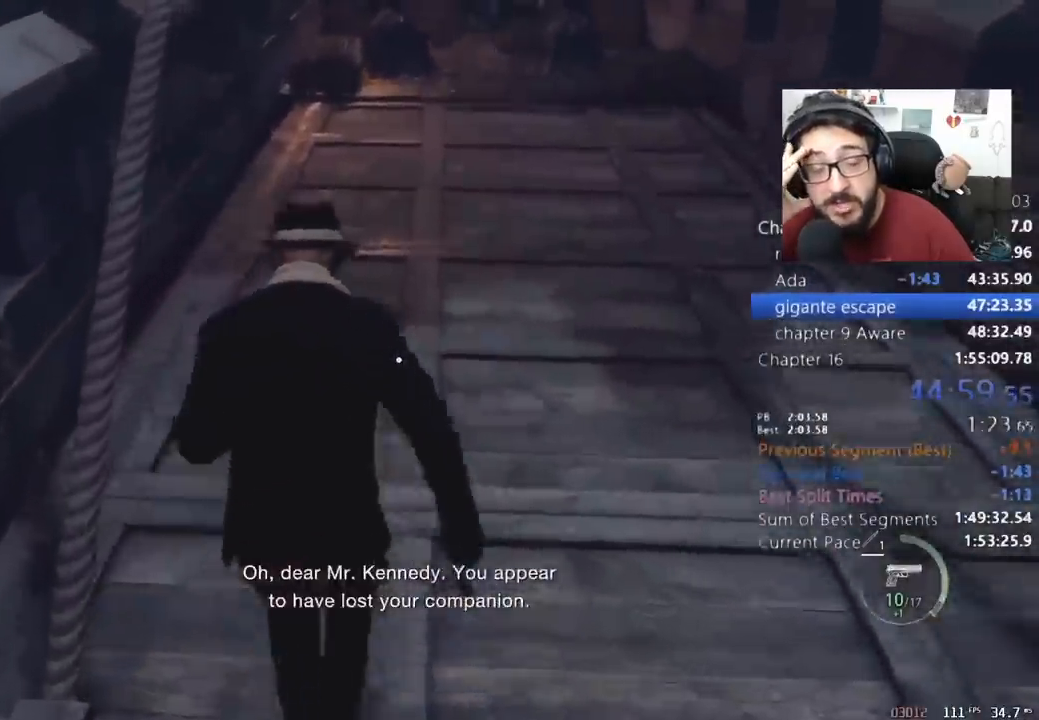
{"keys": ["shift", "w"], "mouse": [], "events": []}
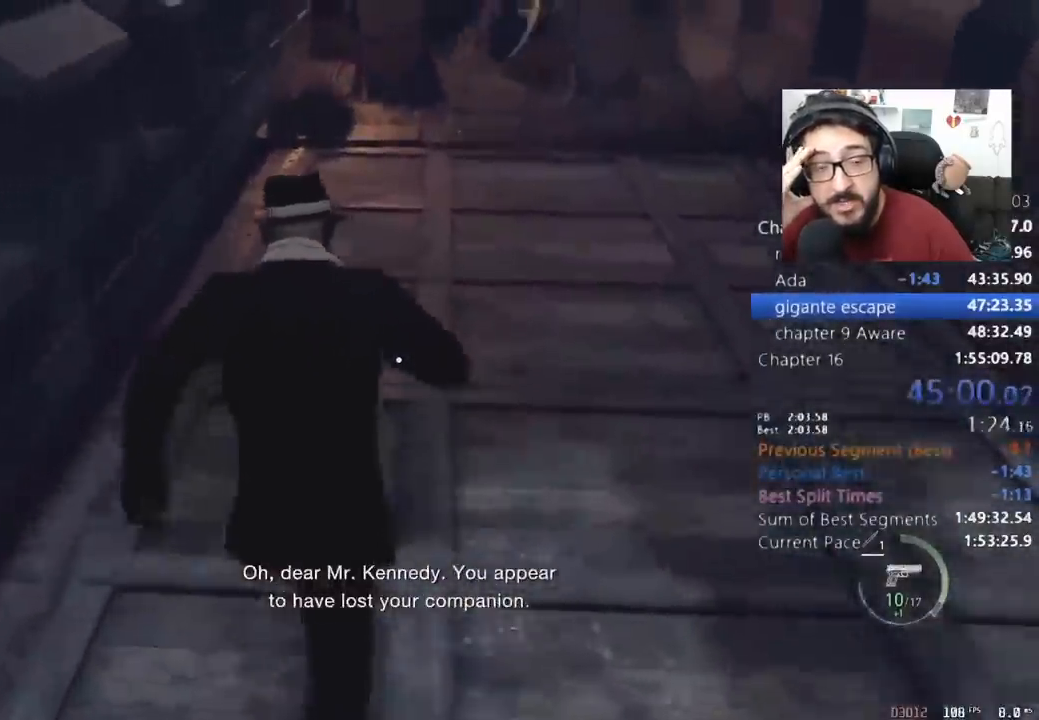
{"keys": ["d", "shift", "w"], "mouse": [], "events": [[400, "d", "down"]]}
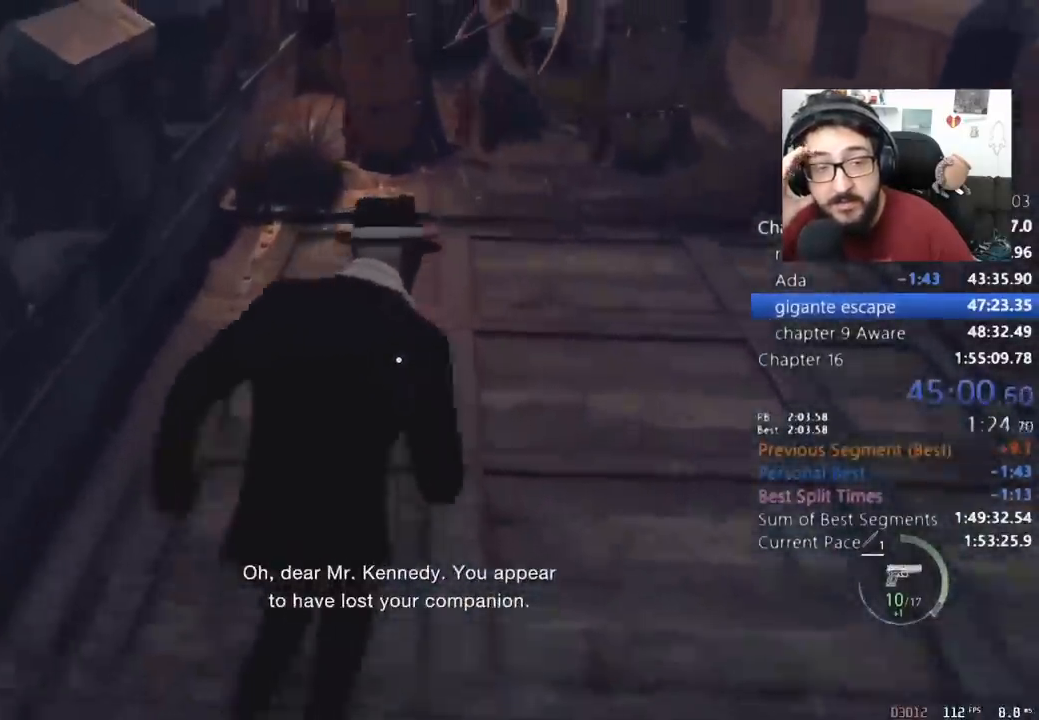
{"keys": ["d", "shift", "w"], "mouse": [], "events": []}
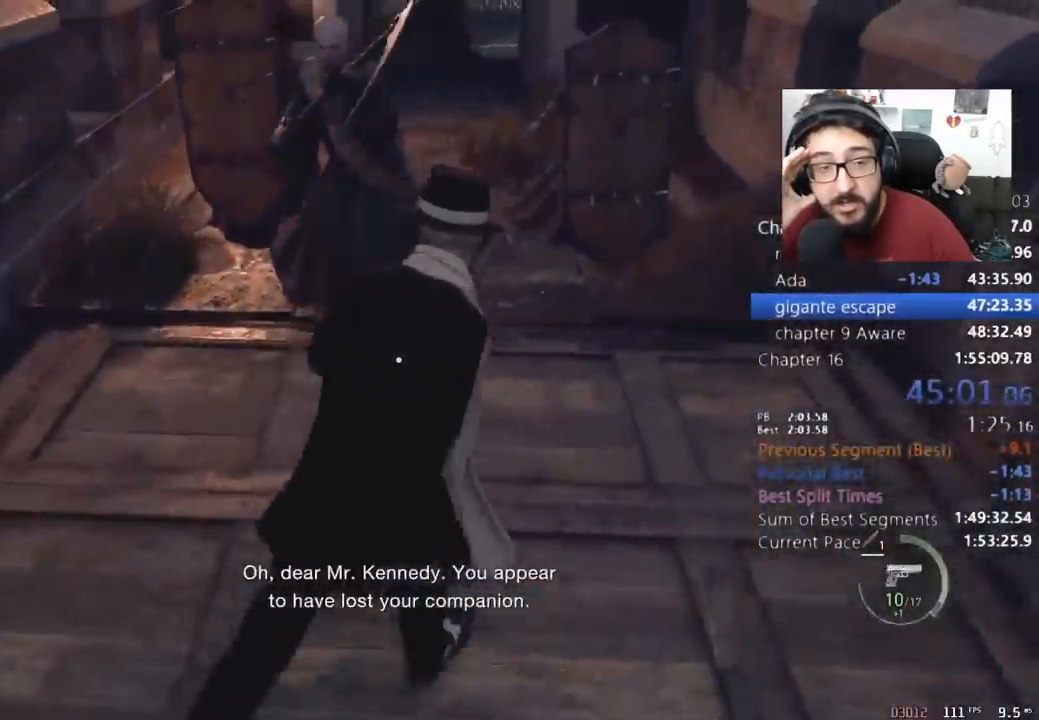
{"keys": ["d", "shift", "w"], "mouse": [], "events": []}
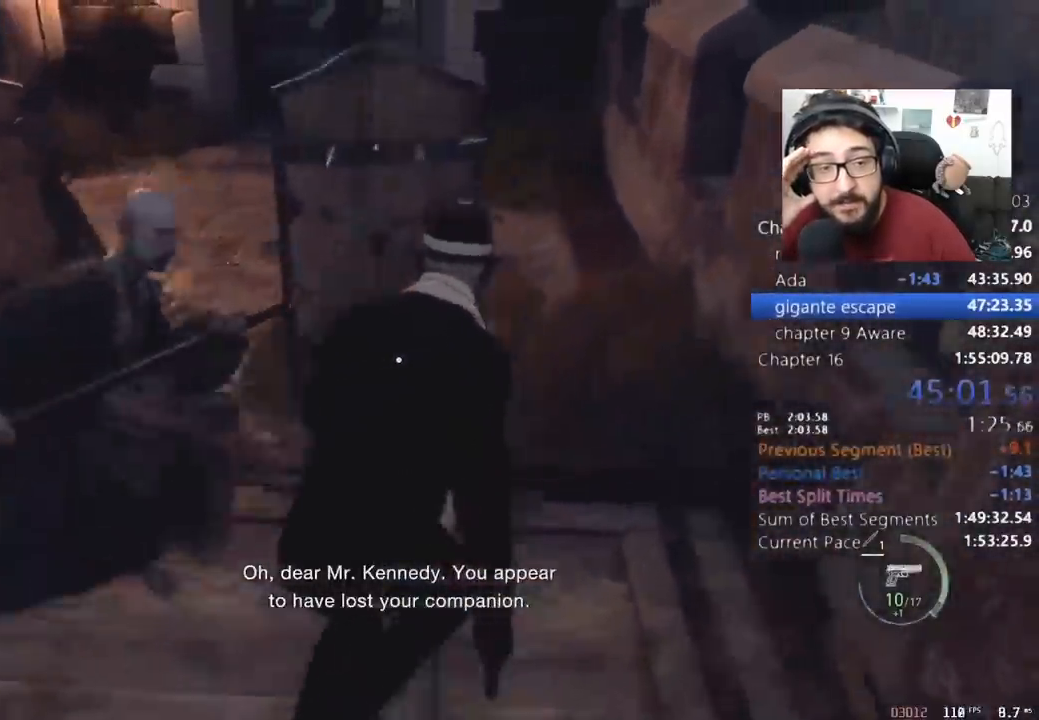
{"keys": ["shift", "w"], "mouse": [], "events": [[33, "d", "up"]]}
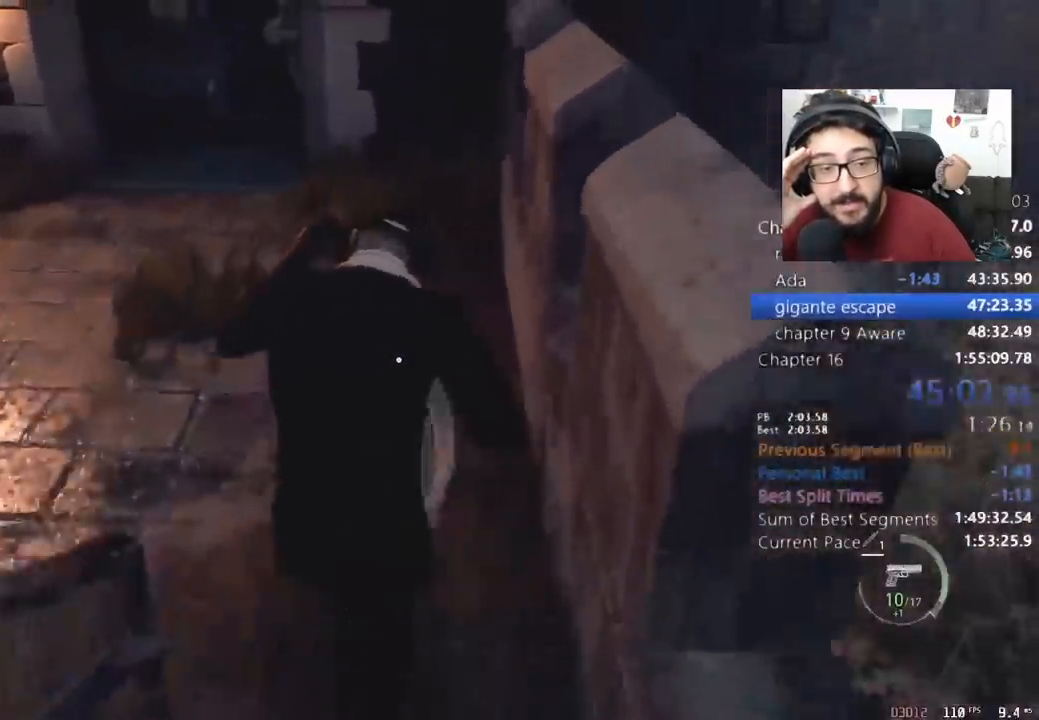
{"keys": ["shift", "w"], "mouse": [], "events": []}